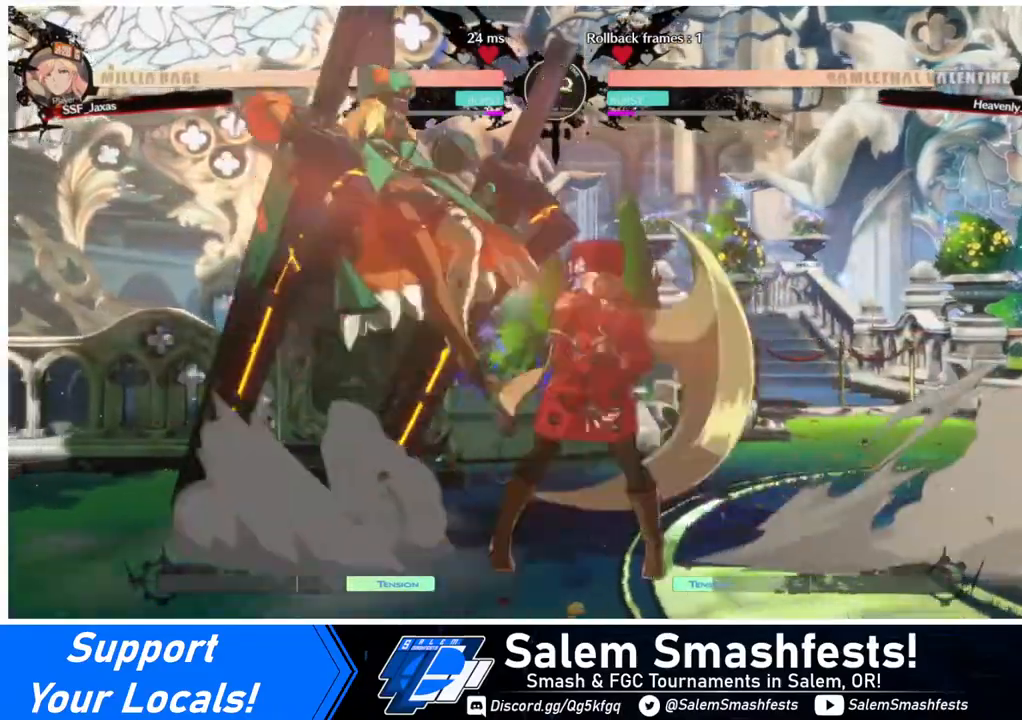
Gameplay with a controller (arcade stick); each line is a JSON object with the inputs held at the frame after it. "events" lists button and stick changes between this image and that frame as [ms after this image, input, new state], when the widget could be followed in between. Not read: L3 R3.
{"buttons": ["DPAD_RIGHT"], "events": [[40, "R2", "up"], [280, "DPAD_LEFT", "up"], [280, "DPAD_RIGHT", "down"], [360, "CIRCLE", "down"], [440, "CIRCLE", "up"]]}
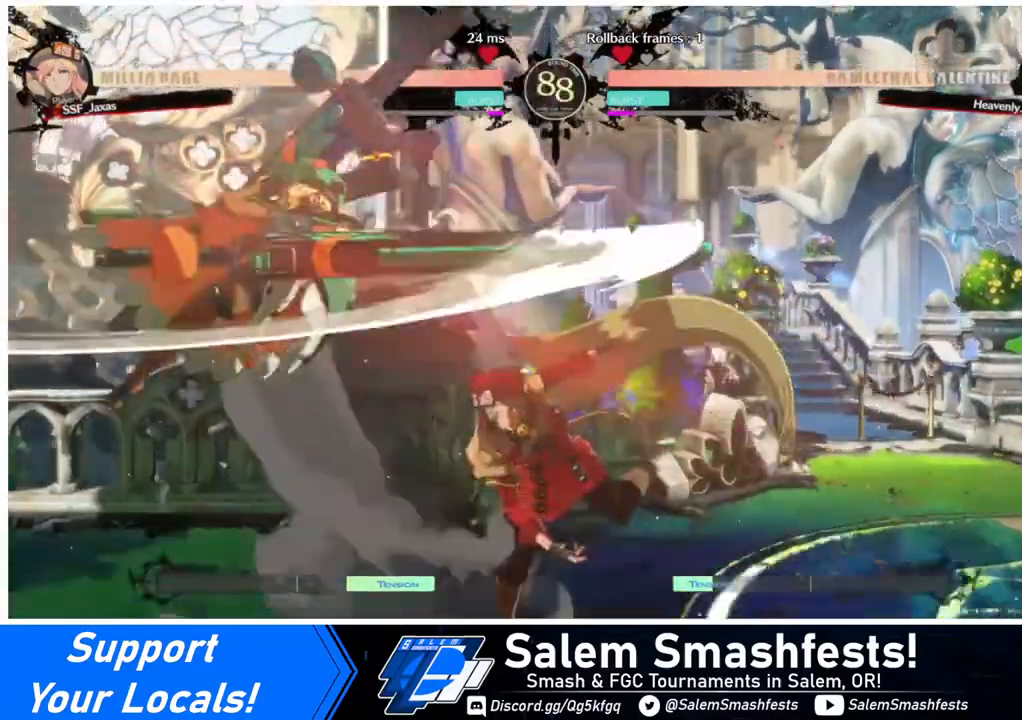
{"buttons": [], "events": [[280, "DPAD_RIGHT", "up"], [320, "DPAD_LEFT", "down"], [320, "DPAD_UP", "down"], [400, "DPAD_LEFT", "up"], [400, "L1", "down"], [440, "DPAD_UP", "up"], [480, "L1", "up"]]}
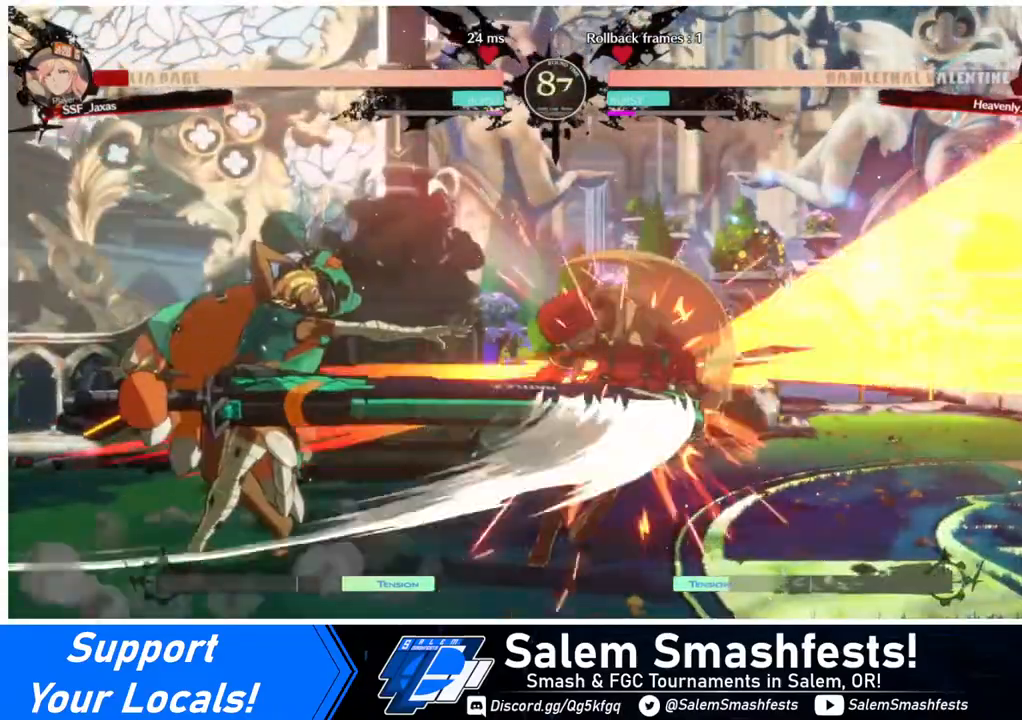
{"buttons": ["DPAD_UP", "DPAD_RIGHT"], "events": [[440, "DPAD_LEFT", "down"], [440, "DPAD_UP", "down"], [480, "DPAD_LEFT", "up"], [520, "DPAD_RIGHT", "down"]]}
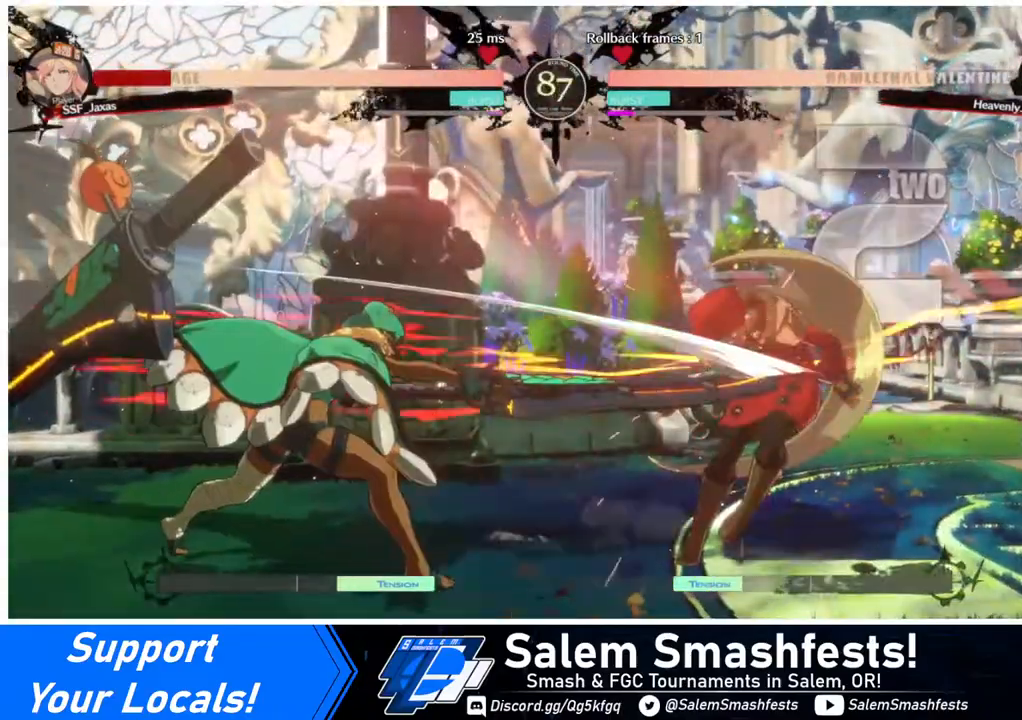
{"buttons": ["DPAD_DOWN", "DPAD_RIGHT"], "events": [[40, "DPAD_UP", "up"], [320, "DPAD_DOWN", "down"]]}
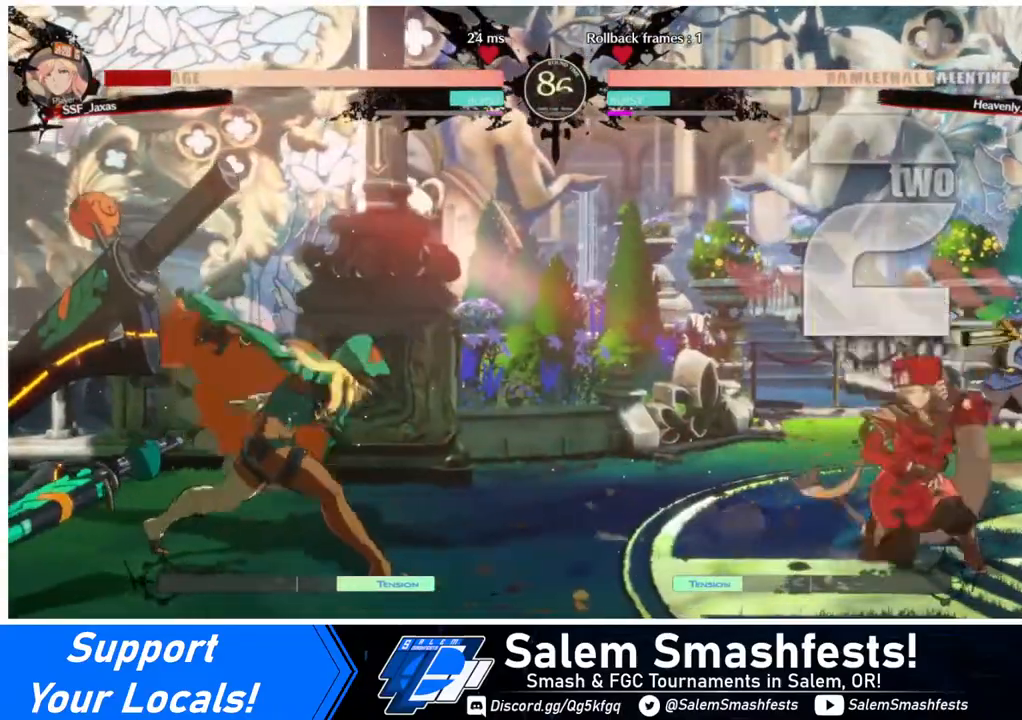
{"buttons": [], "events": [[40, "DPAD_DOWN", "up"], [80, "DPAD_RIGHT", "up"], [120, "DPAD_LEFT", "down"], [160, "DPAD_UP", "down"], [240, "DPAD_UP", "up"], [280, "DPAD_LEFT", "up"]]}
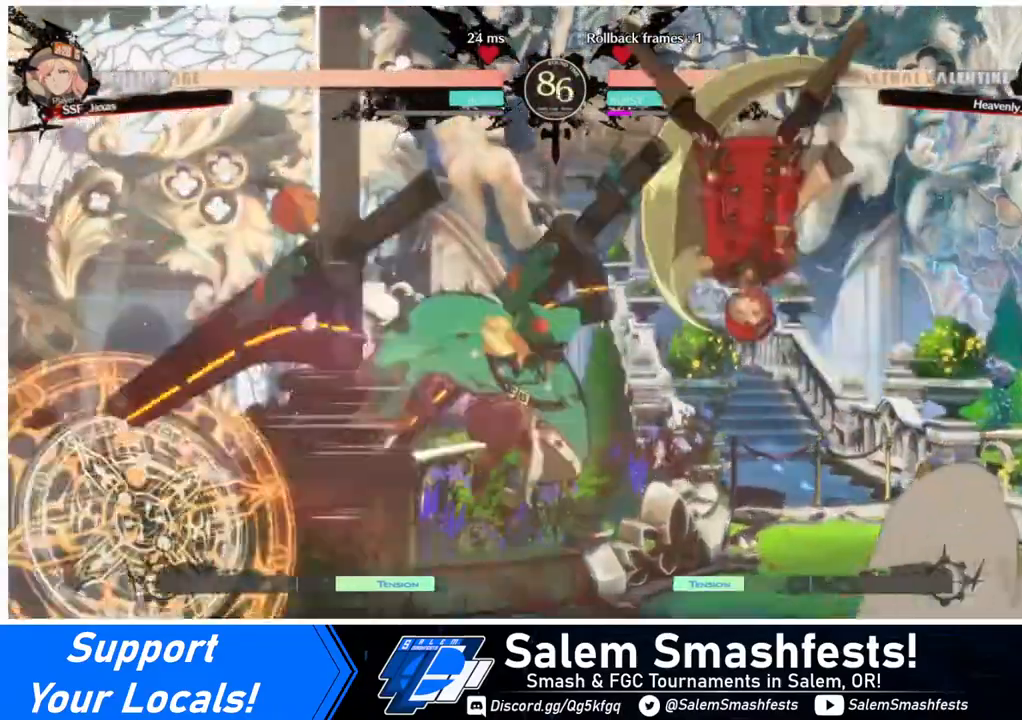
{"buttons": ["DPAD_DOWN", "DPAD_RIGHT"], "events": [[120, "TRIANGLE", "down"], [160, "DPAD_RIGHT", "down"], [240, "TRIANGLE", "up"], [480, "DPAD_DOWN", "down"]]}
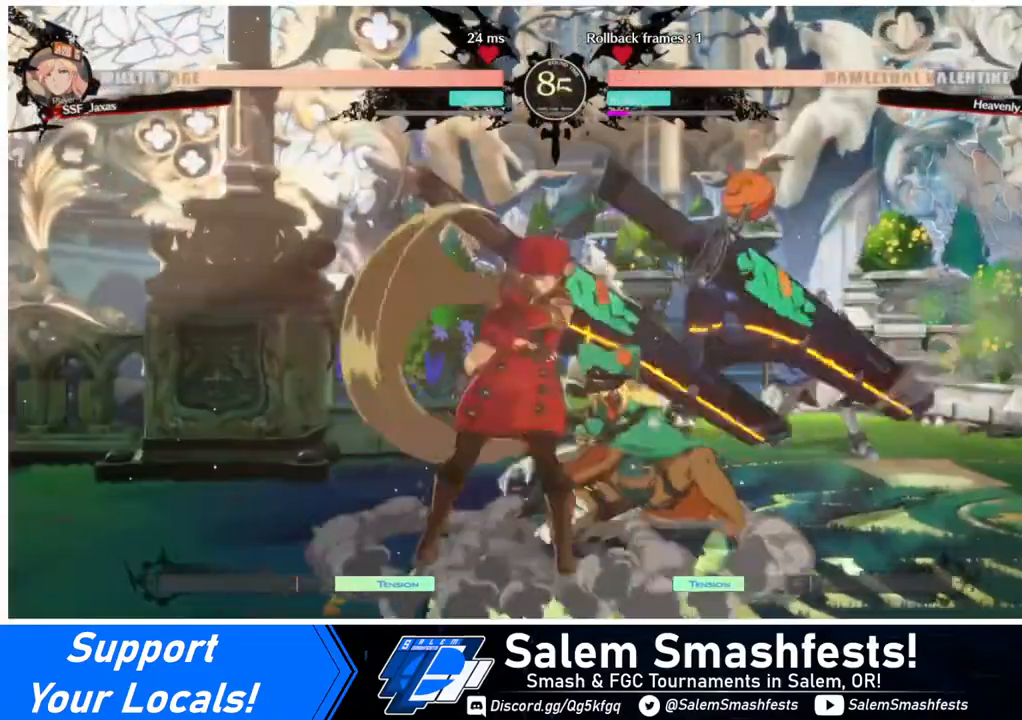
{"buttons": [], "events": [[40, "DPAD_RIGHT", "up"], [40, "SQUARE", "down"], [160, "SQUARE", "up"], [240, "R2", "down"], [440, "R2", "up"], [480, "DPAD_DOWN", "up"]]}
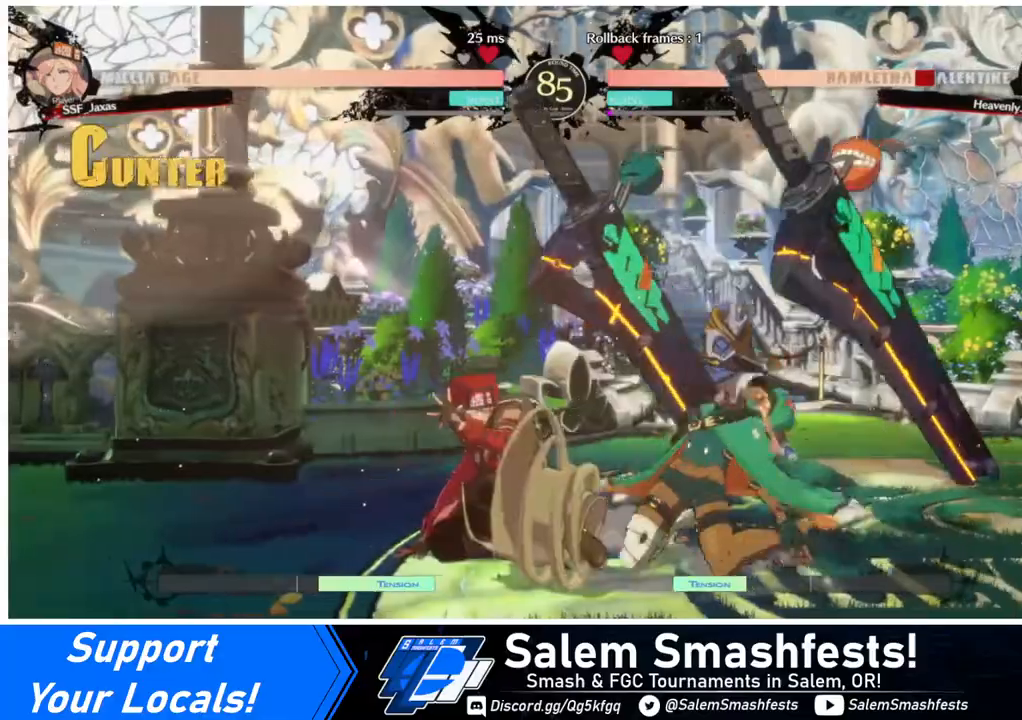
{"buttons": [], "events": [[80, "DPAD_DOWN", "down"], [160, "DPAD_RIGHT", "down"], [240, "DPAD_DOWN", "up"], [240, "R1", "down"], [280, "DPAD_RIGHT", "up"], [320, "R1", "up"]]}
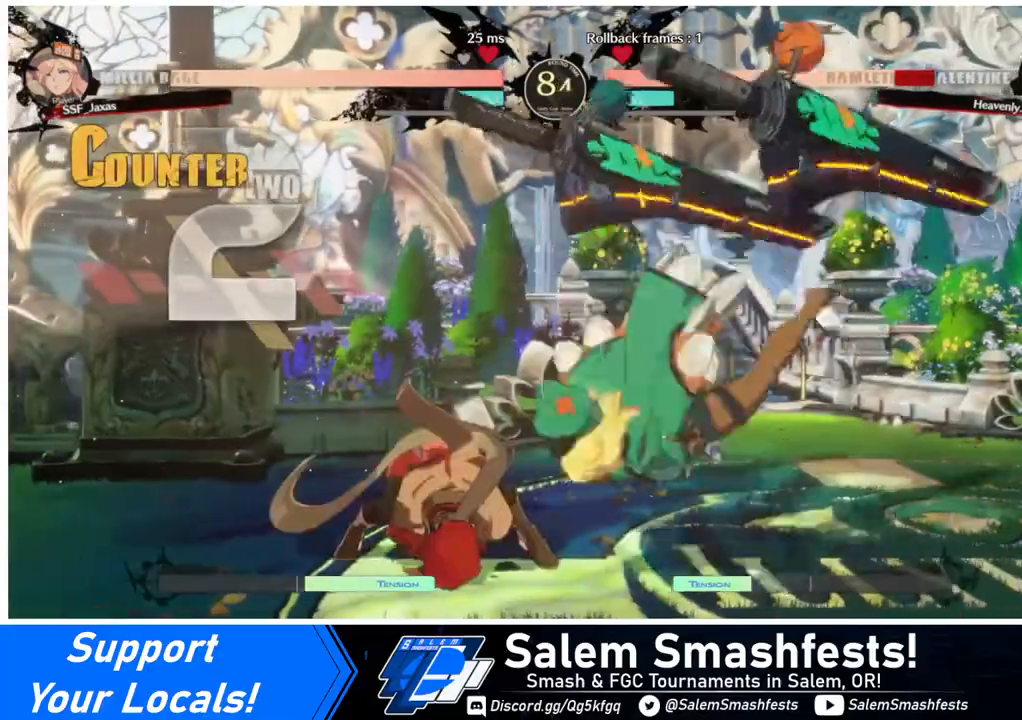
{"buttons": [], "events": []}
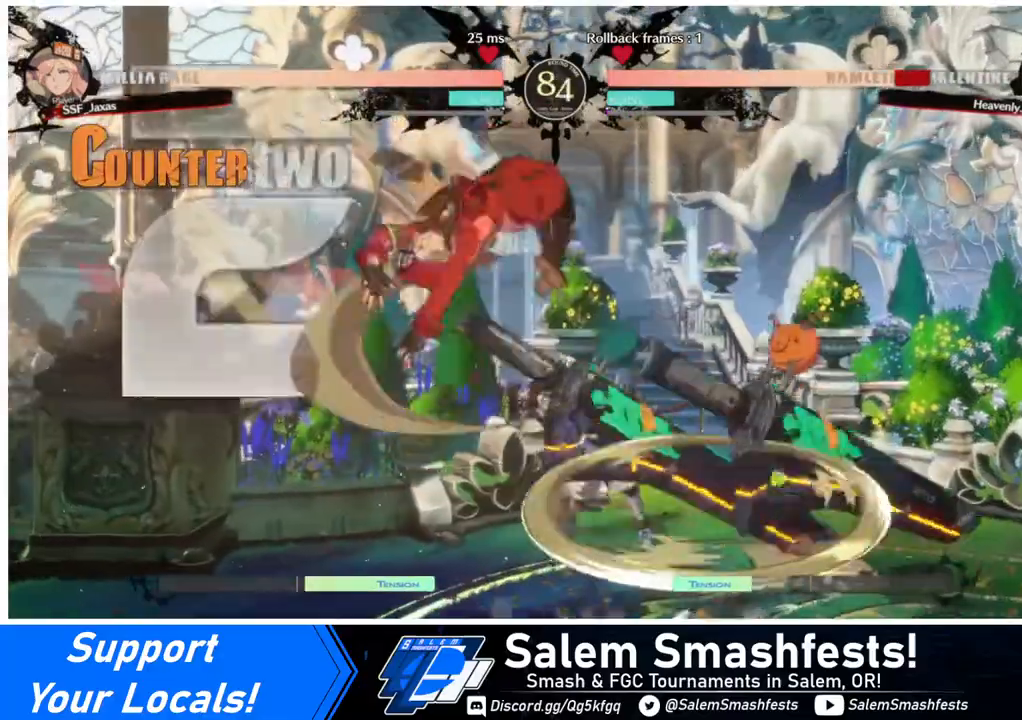
{"buttons": [], "events": [[240, "L1", "down"], [320, "L1", "up"], [360, "R1", "down"], [440, "R1", "up"]]}
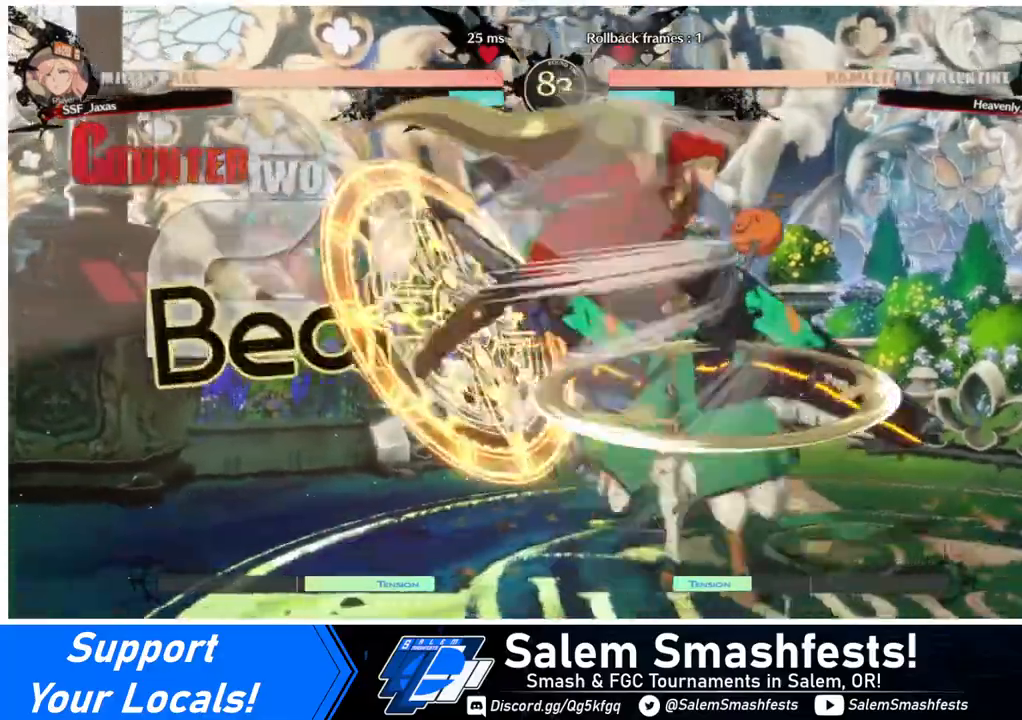
{"buttons": ["TRIANGLE"], "events": [[440, "TRIANGLE", "down"]]}
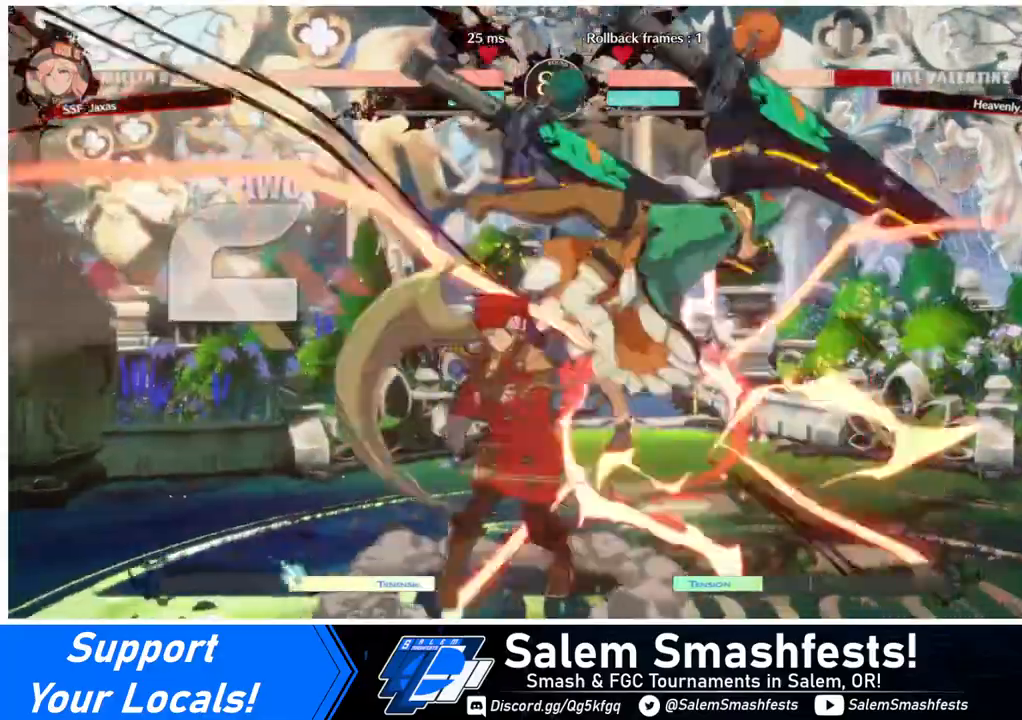
{"buttons": ["DPAD_RIGHT"], "events": [[80, "TRIANGLE", "up"], [480, "DPAD_RIGHT", "down"]]}
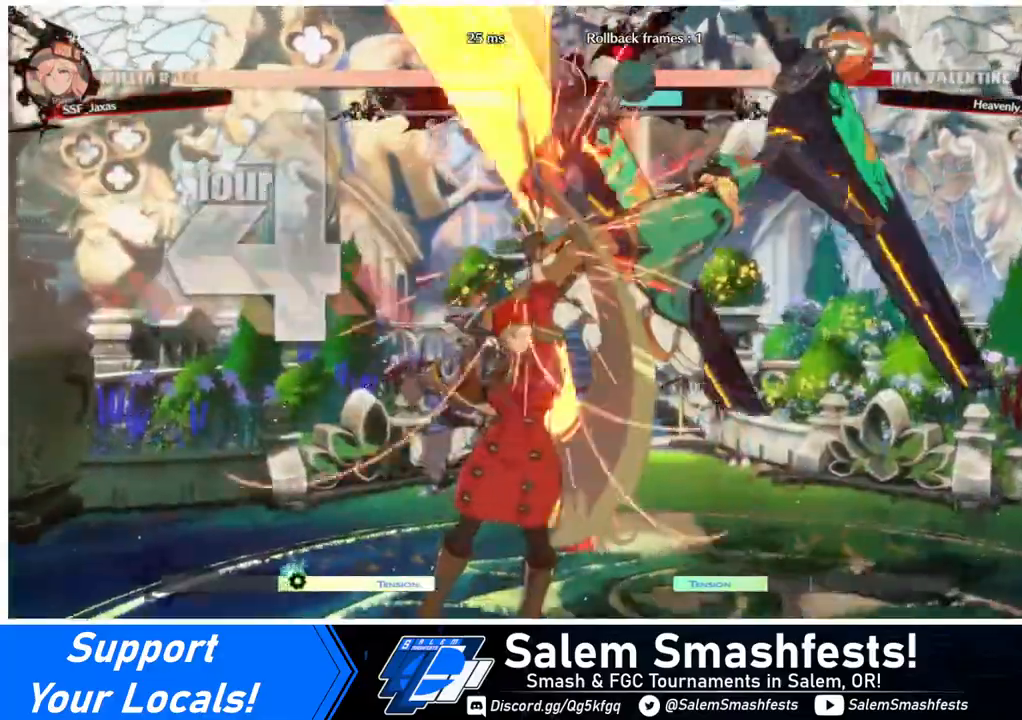
{"buttons": ["R2", "DPAD_RIGHT"], "events": [[40, "DPAD_UP", "down"], [160, "TRIANGLE", "down"], [200, "DPAD_UP", "up"], [280, "TRIANGLE", "up"], [440, "R2", "down"]]}
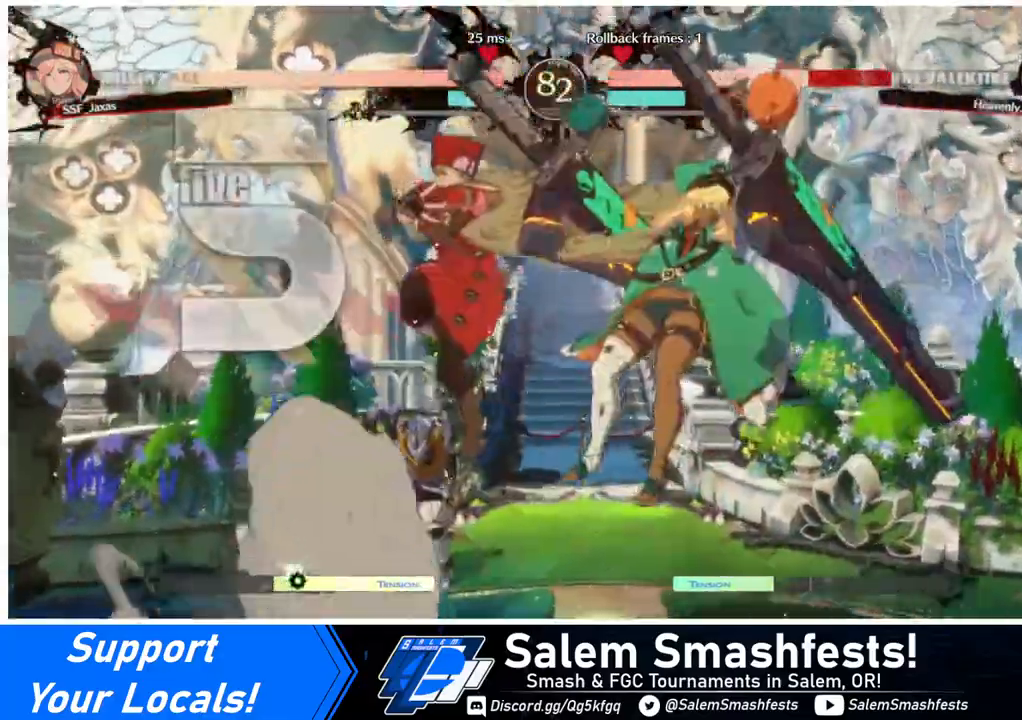
{"buttons": ["TRIANGLE"], "events": [[40, "R2", "up"], [280, "DPAD_UP", "down"], [440, "DPAD_UP", "up"], [480, "DPAD_RIGHT", "up"], [480, "TRIANGLE", "down"]]}
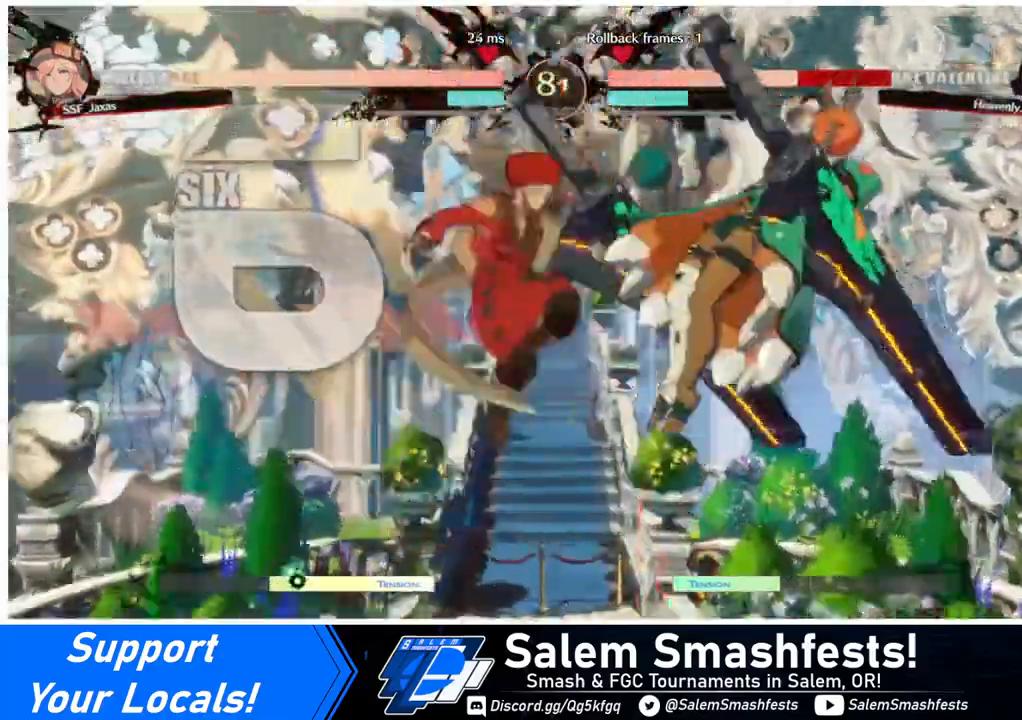
{"buttons": [], "events": [[40, "TRIANGLE", "up"]]}
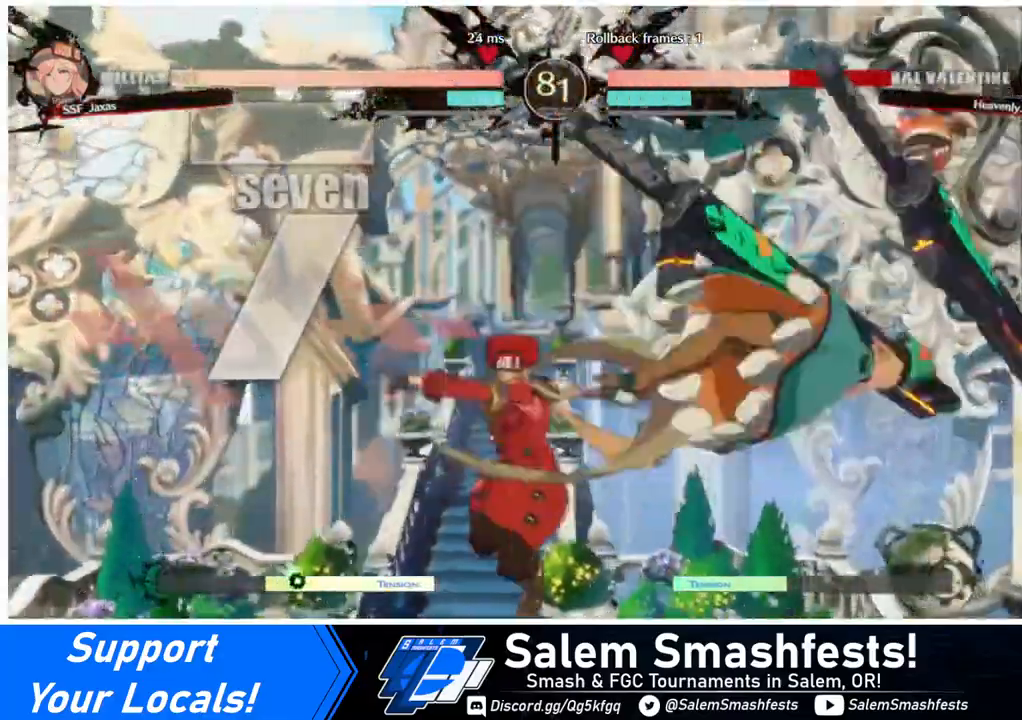
{"buttons": [], "events": [[120, "TRIANGLE", "down"], [240, "TRIANGLE", "up"], [320, "R2", "down"], [480, "R2", "up"]]}
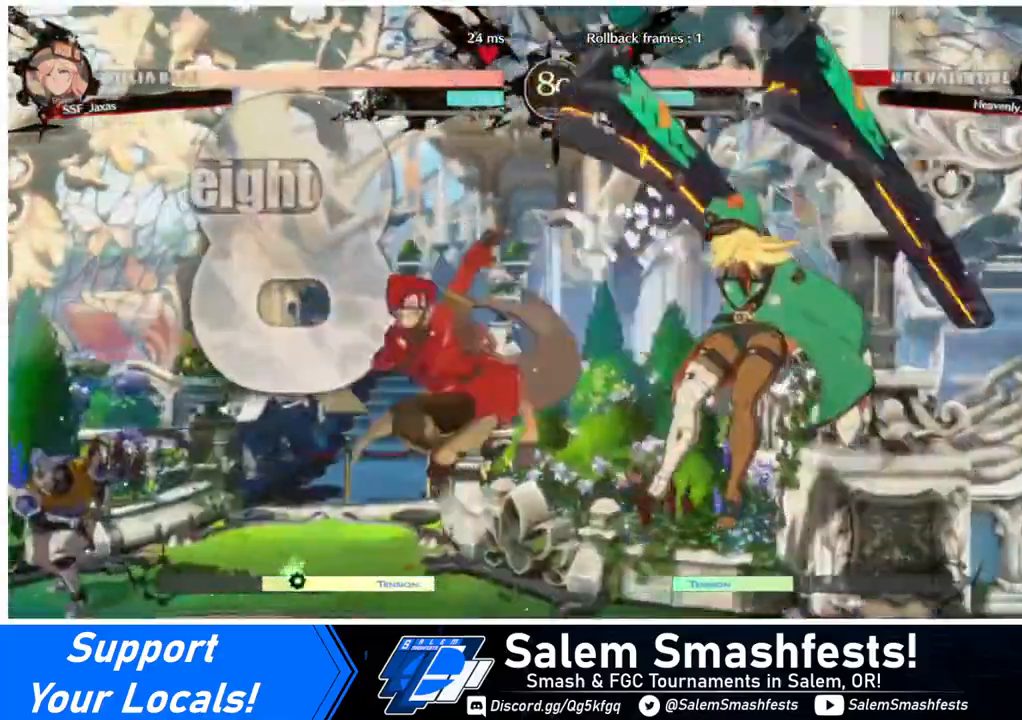
{"buttons": [], "events": [[160, "L1", "down"], [400, "L1", "up"]]}
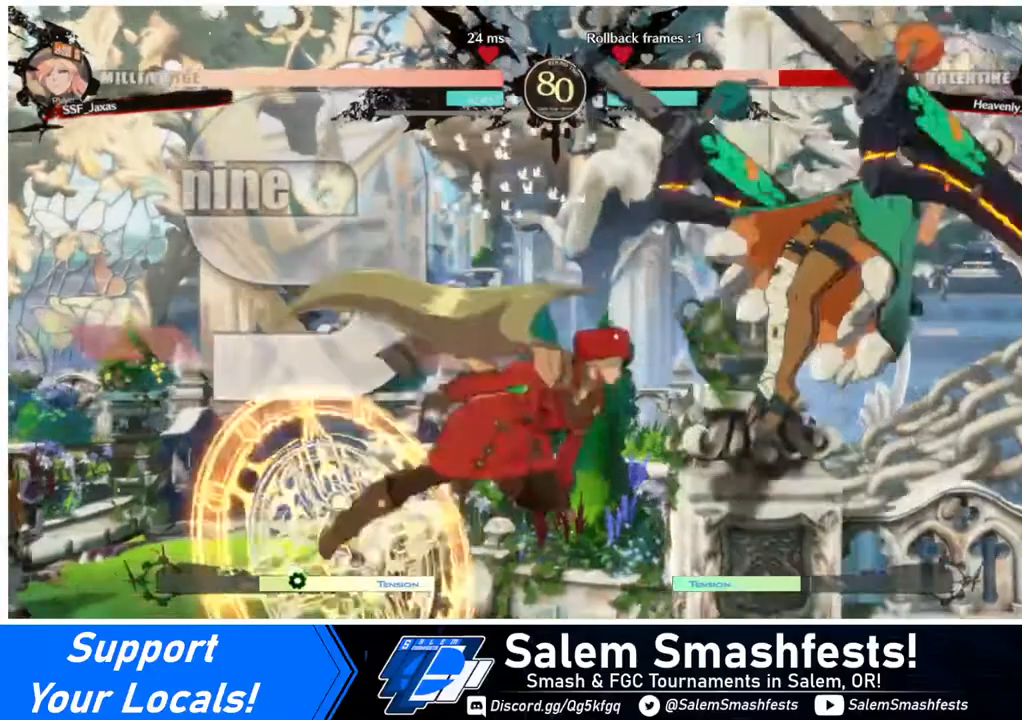
{"buttons": [], "events": [[80, "SQUARE", "down"], [160, "SQUARE", "up"]]}
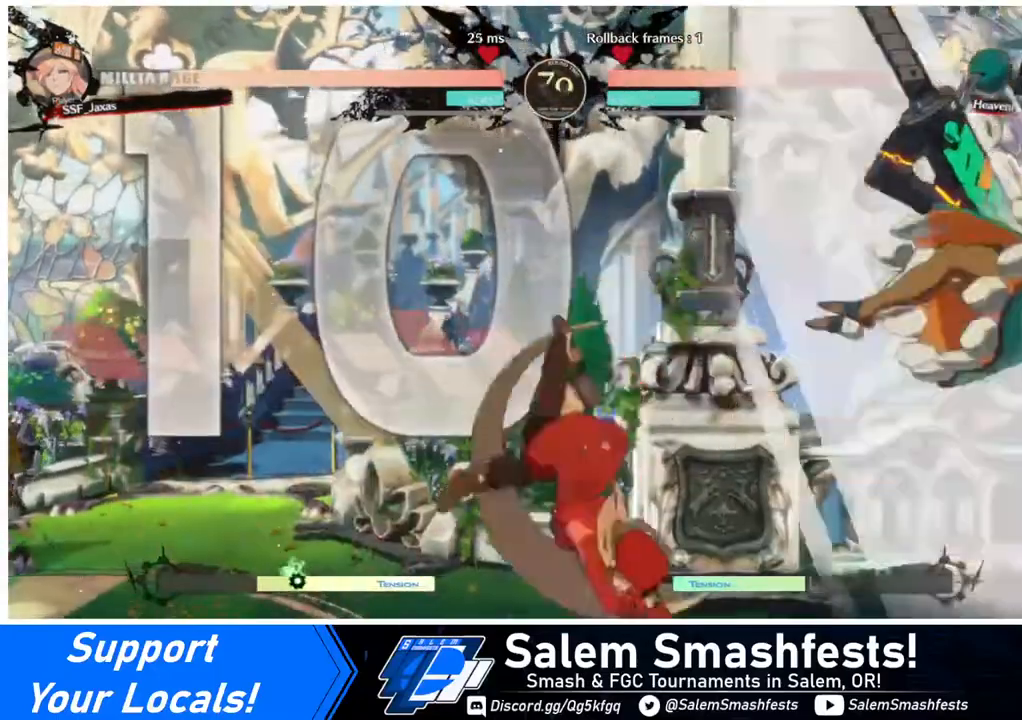
{"buttons": ["DPAD_RIGHT"], "events": [[40, "DPAD_RIGHT", "down"], [120, "DPAD_RIGHT", "up"], [200, "DPAD_RIGHT", "down"]]}
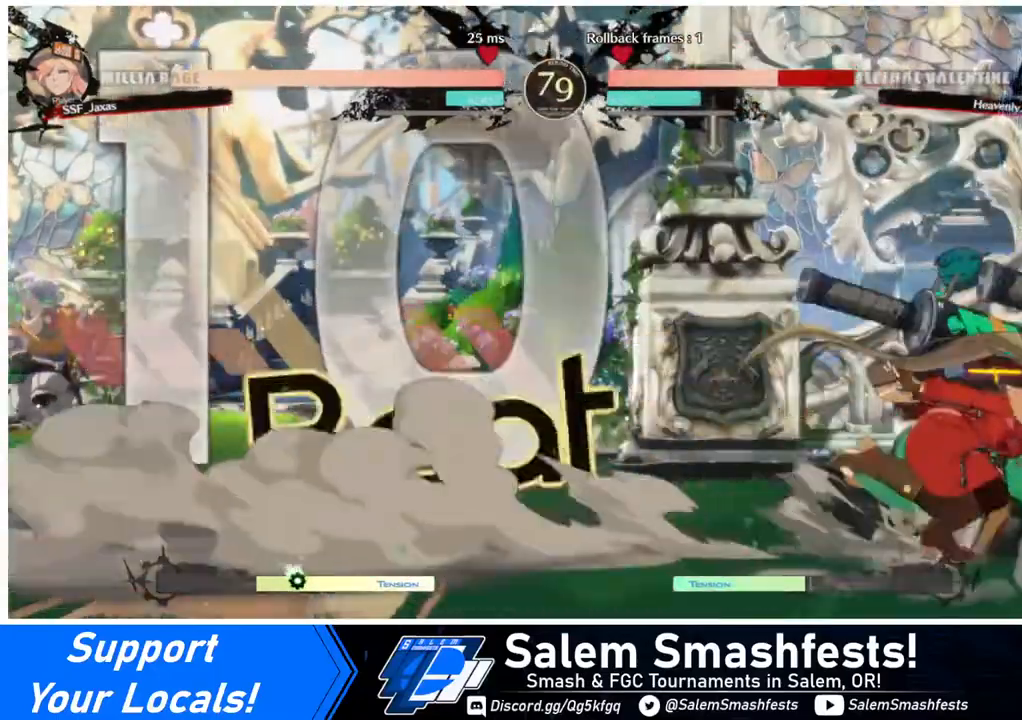
{"buttons": [], "events": [[80, "DPAD_RIGHT", "up"], [120, "SQUARE", "down"], [200, "SQUARE", "up"]]}
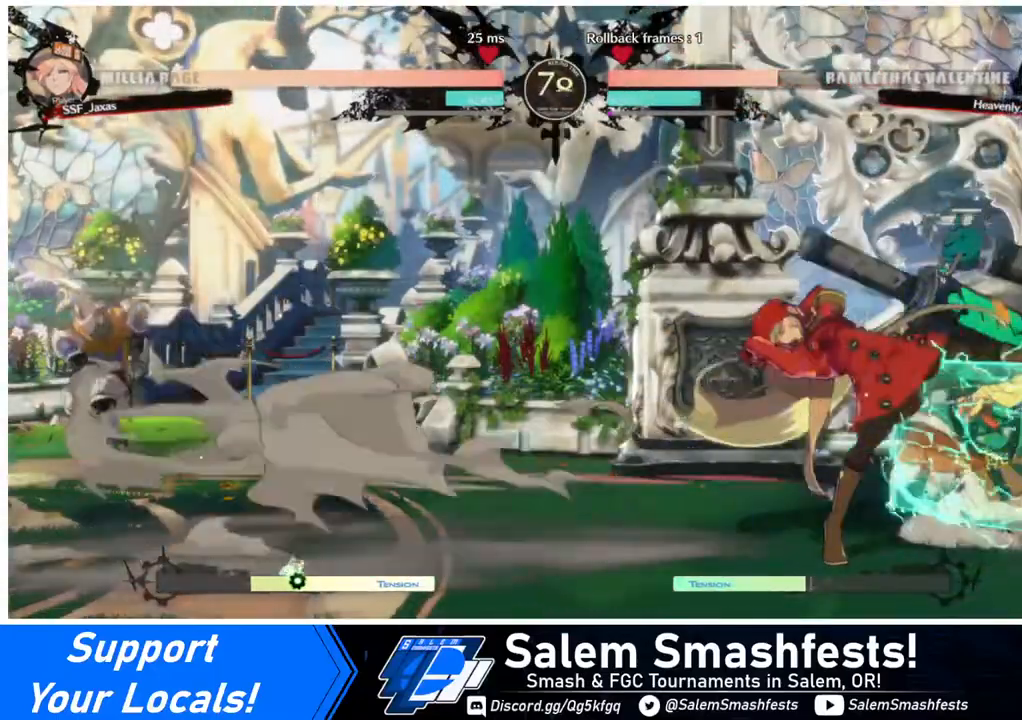
{"buttons": [], "events": [[80, "SQUARE", "down"], [240, "SQUARE", "up"]]}
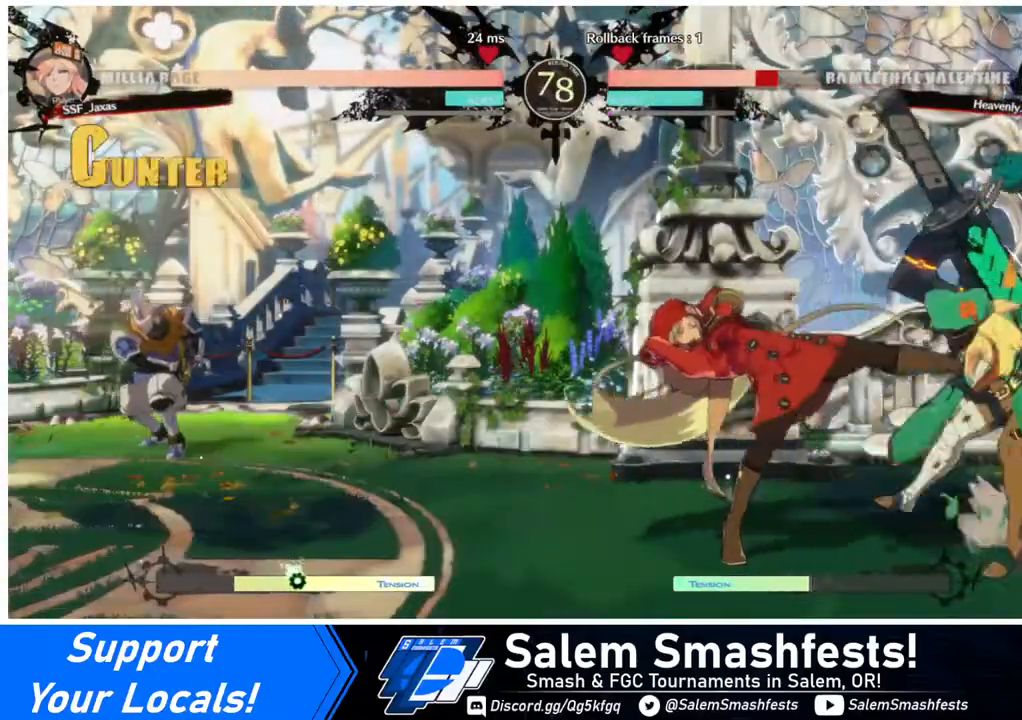
{"buttons": [], "events": [[80, "DPAD_RIGHT", "down"], [120, "DPAD_RIGHT", "up"], [200, "DPAD_RIGHT", "down"], [320, "DPAD_RIGHT", "up"], [320, "SQUARE", "down"], [440, "SQUARE", "up"]]}
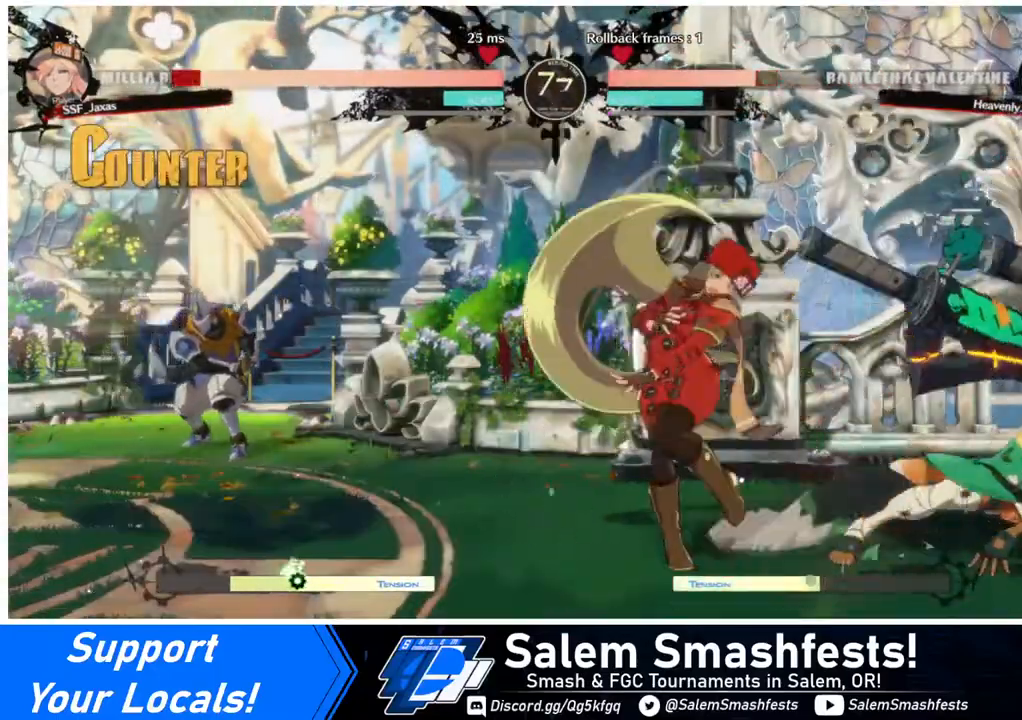
{"buttons": ["DPAD_DOWN"], "events": [[240, "DPAD_DOWN", "down"], [240, "DPAD_LEFT", "down"], [440, "DPAD_LEFT", "up"]]}
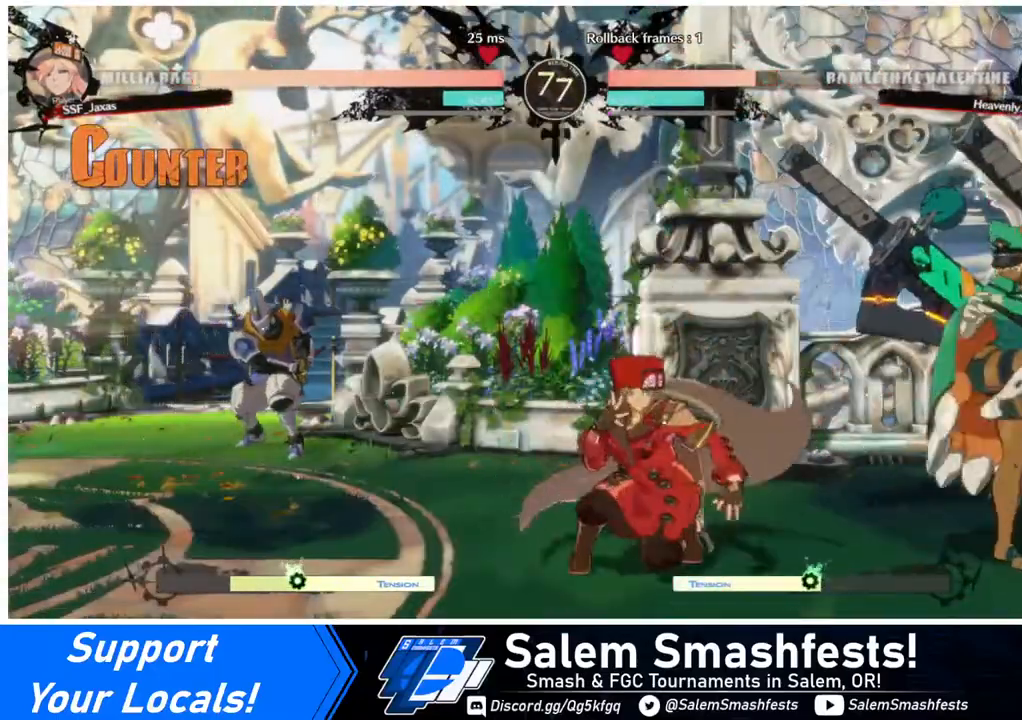
{"buttons": [], "events": [[40, "DPAD_DOWN", "up"], [40, "DPAD_RIGHT", "down"], [40, "DPAD_UP", "down"], [80, "DPAD_RIGHT", "up"], [80, "DPAD_UP", "up"], [80, "L1", "down"], [120, "L1", "up"]]}
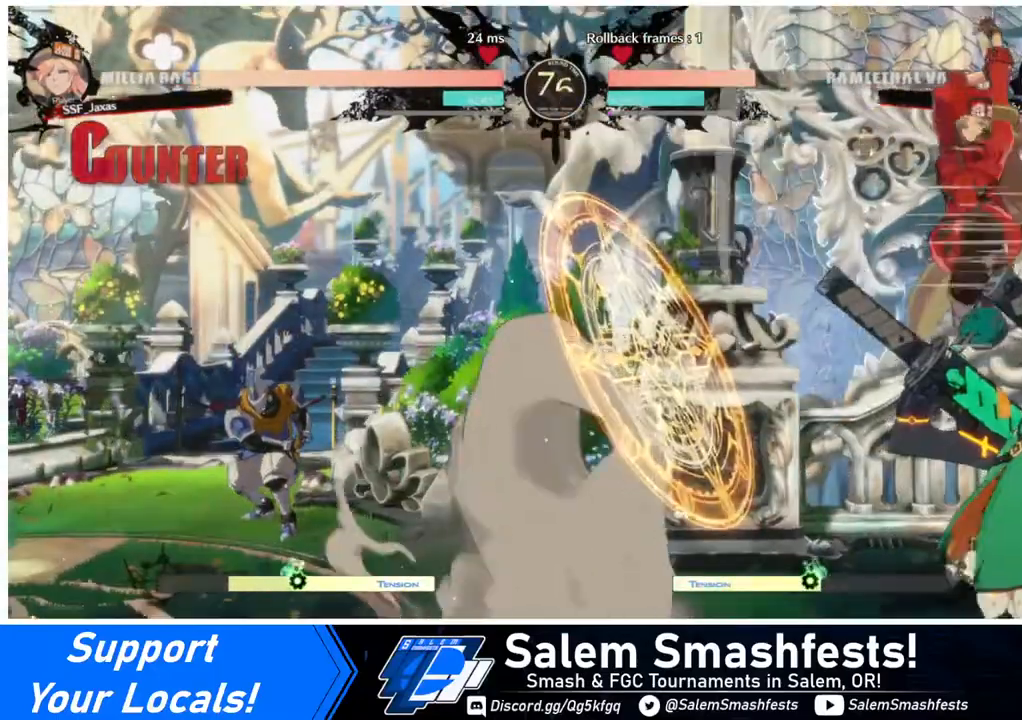
{"buttons": ["SQUARE"], "events": [[40, "R1", "down"], [160, "R1", "up"], [520, "SQUARE", "down"]]}
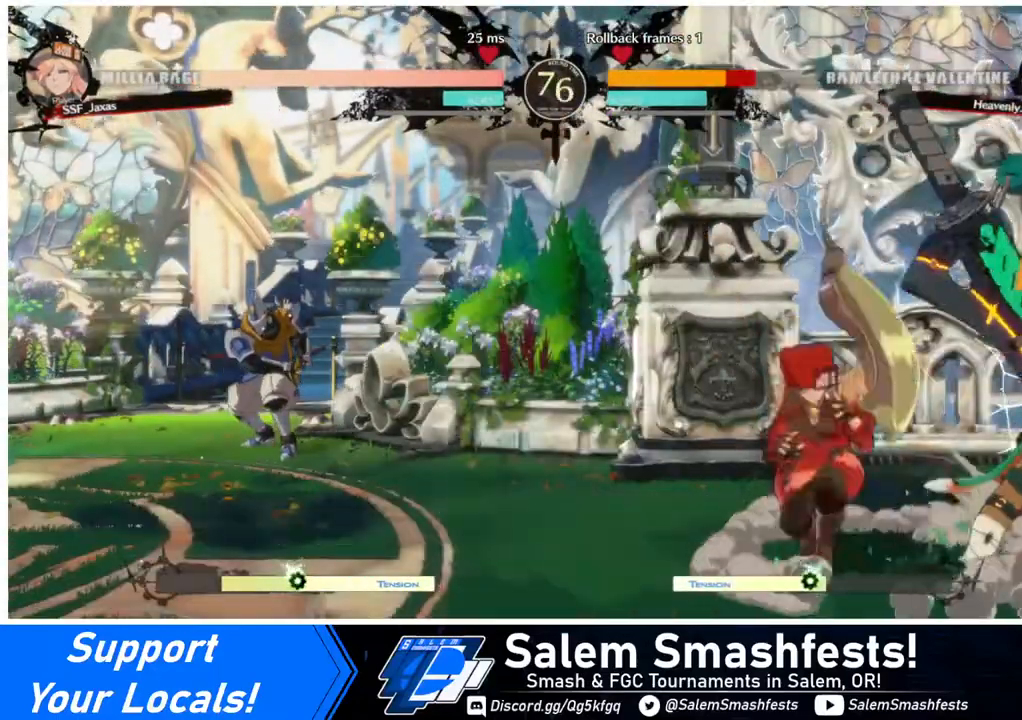
{"buttons": ["DPAD_DOWN"], "events": [[120, "SQUARE", "up"], [240, "SQUARE", "down"], [320, "SQUARE", "up"], [360, "DPAD_DOWN", "down"]]}
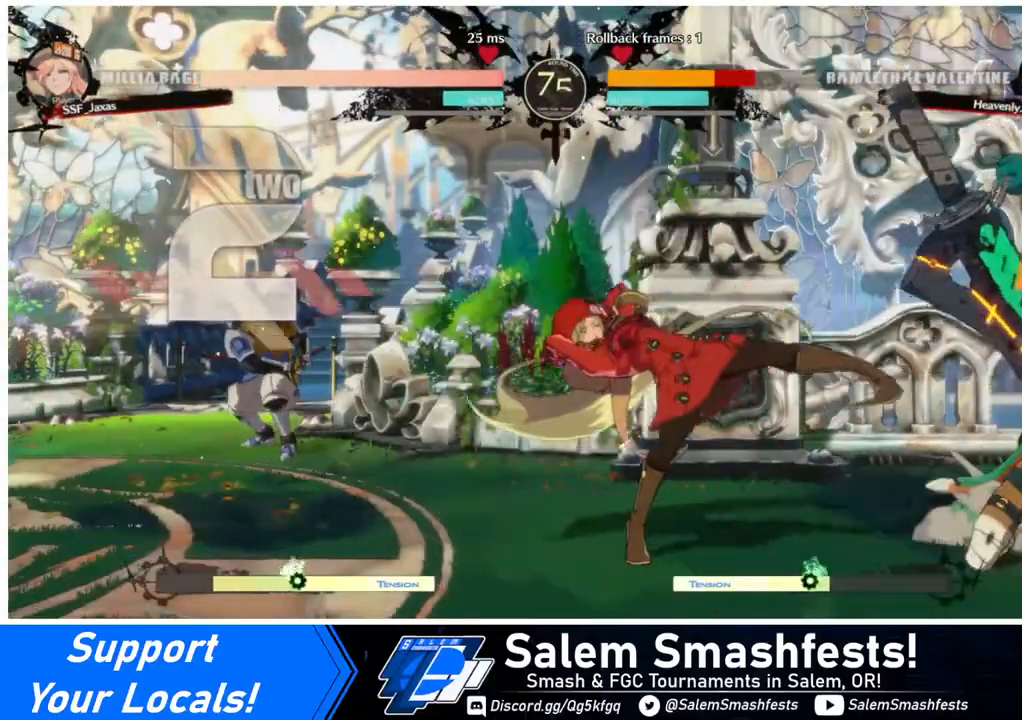
{"buttons": ["DPAD_LEFT"], "events": [[40, "R2", "down"], [200, "DPAD_DOWN", "up"], [240, "R2", "up"], [440, "DPAD_LEFT", "down"]]}
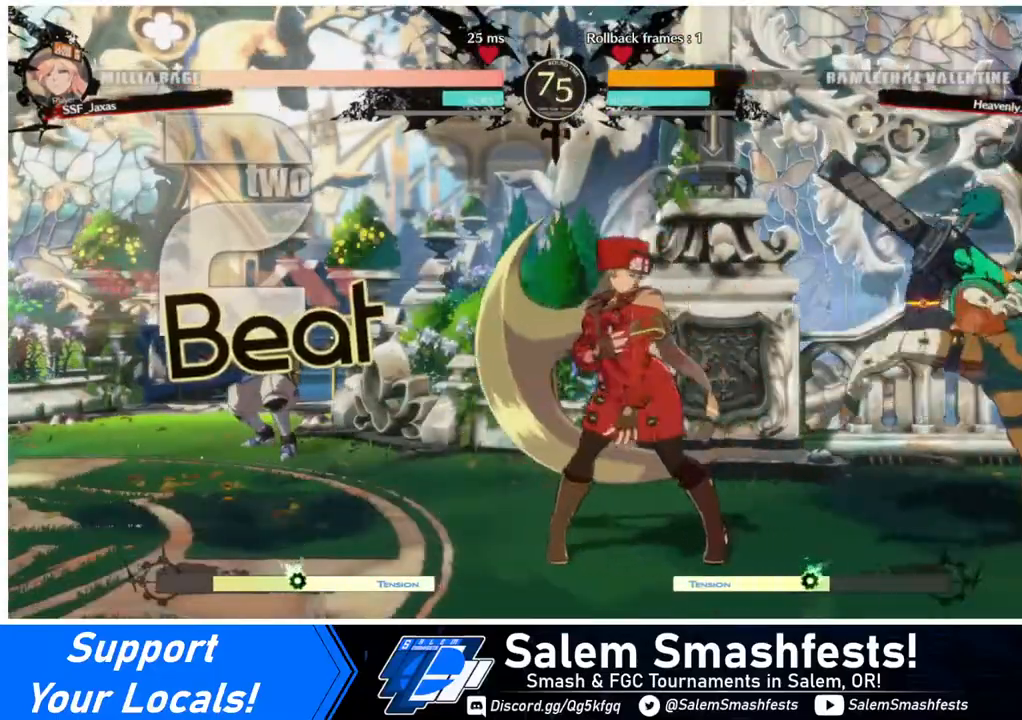
{"buttons": ["SQUARE"], "events": [[120, "DPAD_LEFT", "up"], [120, "DPAD_RIGHT", "down"], [160, "DPAD_RIGHT", "up"], [240, "DPAD_RIGHT", "down"], [360, "DPAD_RIGHT", "up"], [360, "SQUARE", "down"]]}
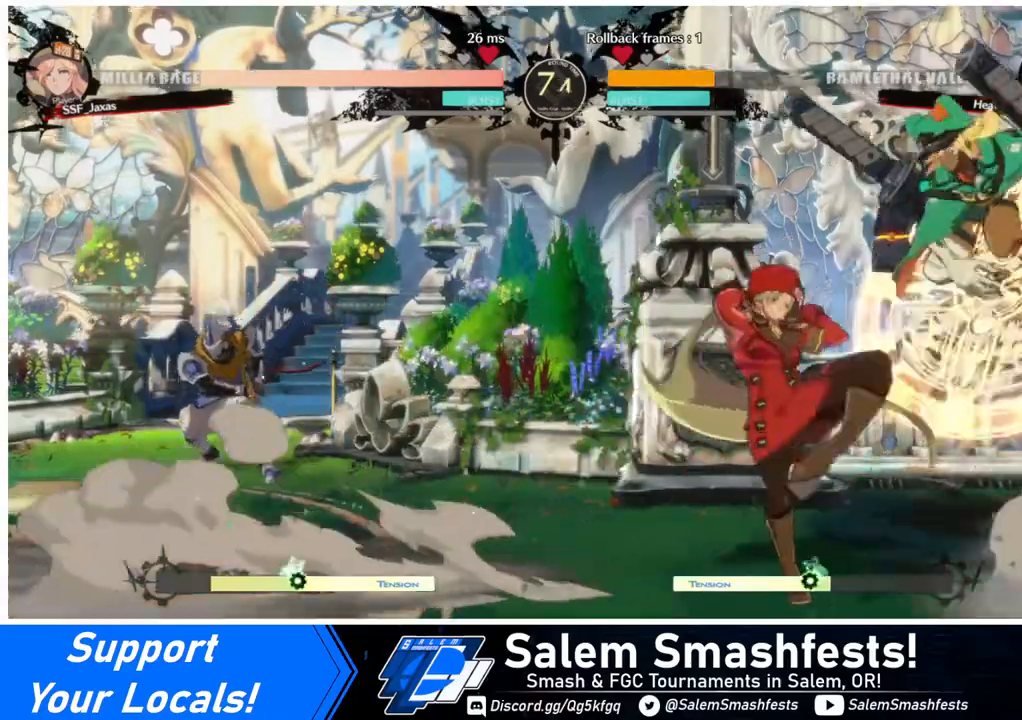
{"buttons": [], "events": [[40, "SQUARE", "up"], [320, "DPAD_LEFT", "down"], [480, "DPAD_LEFT", "up"]]}
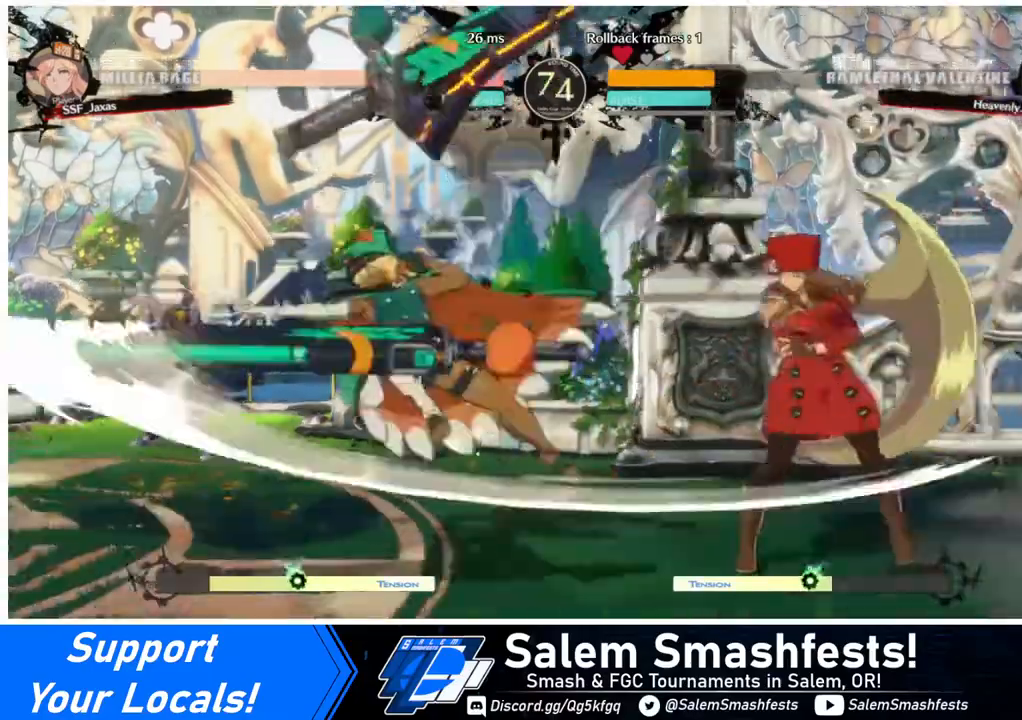
{"buttons": ["CIRCLE", "DPAD_LEFT"], "events": [[40, "DPAD_LEFT", "down"], [240, "R2", "down"], [360, "R2", "up"], [480, "CIRCLE", "down"]]}